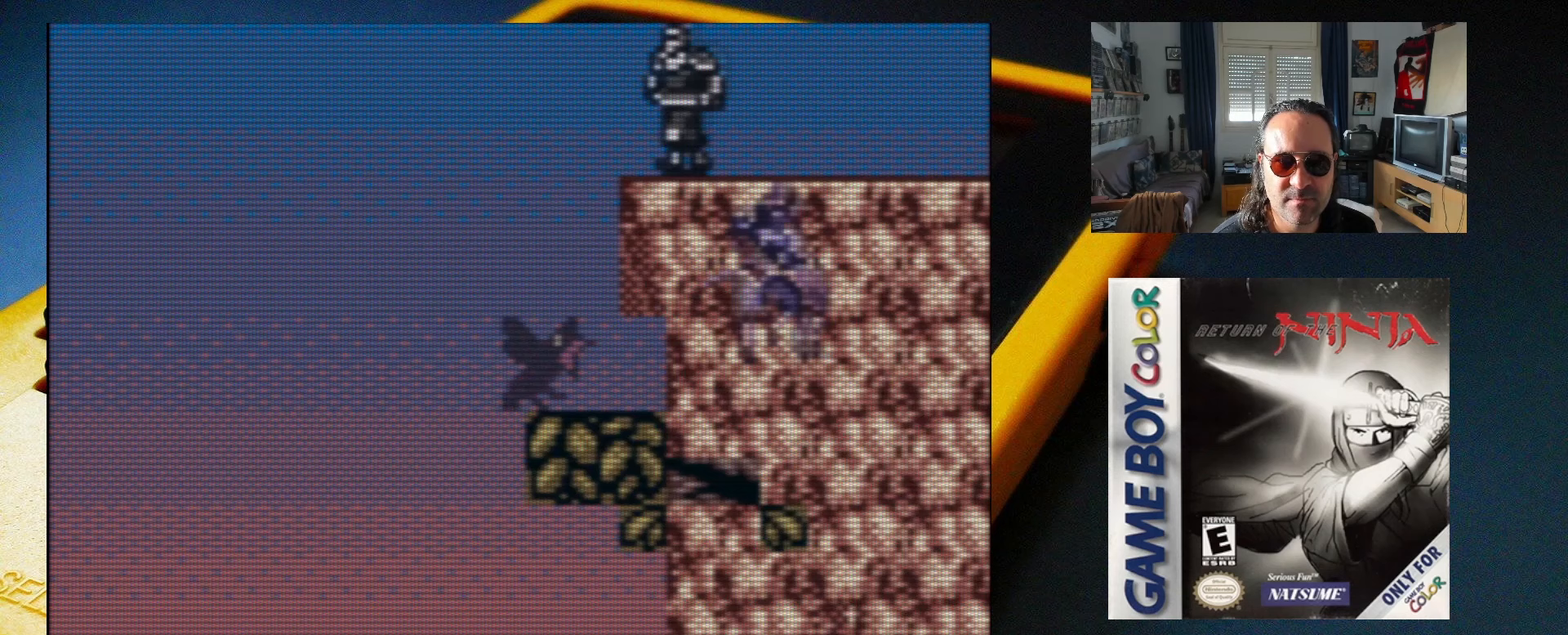
Gameplay with a controller (Xbox layout); each line is a JSON object with the inputs held at the frame after it. "events" lists button and stick changes between this image and that frame as [ms after this image, input, new state], when the widget could be followed in between. Not read: L3 R3 left_stick right_stick.
{"buttons": ["DPAD_LEFT"], "events": [[450, "DPAD_LEFT", "down"]]}
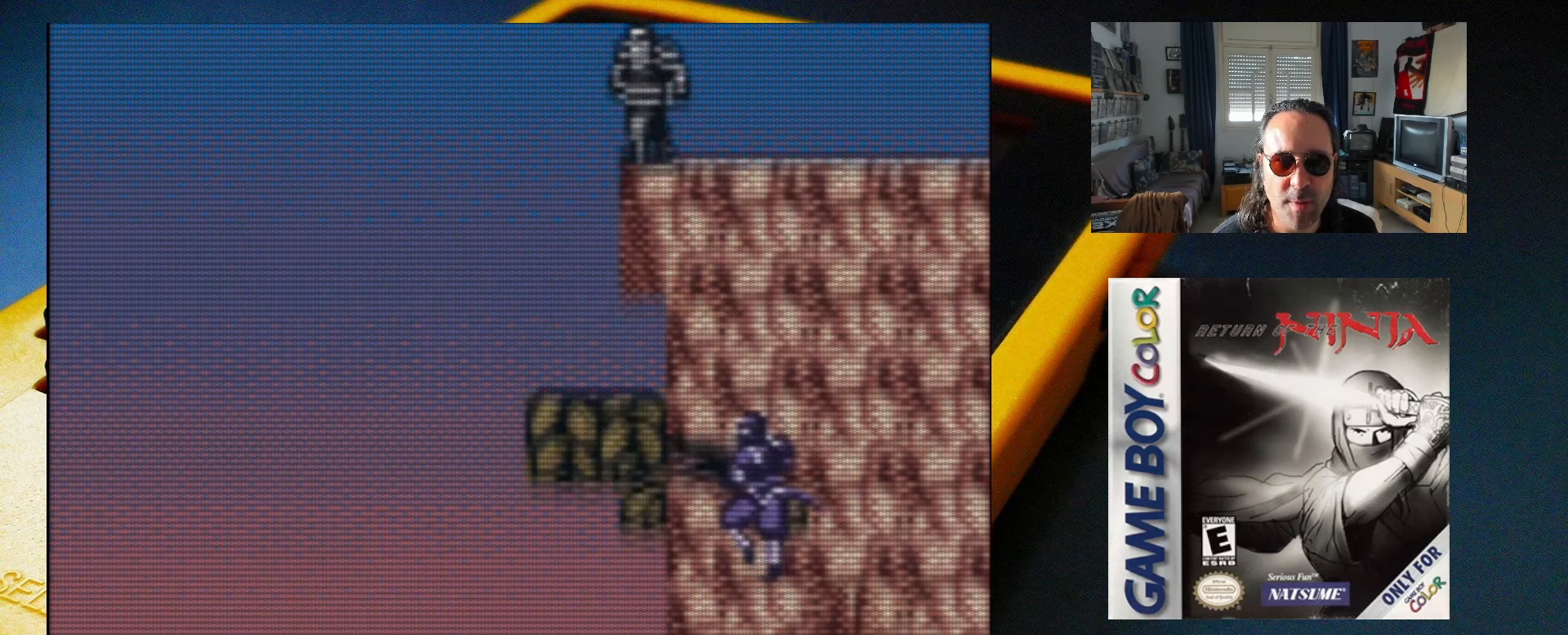
{"buttons": ["A"], "events": [[17, "DPAD_LEFT", "up"], [267, "A", "down"]]}
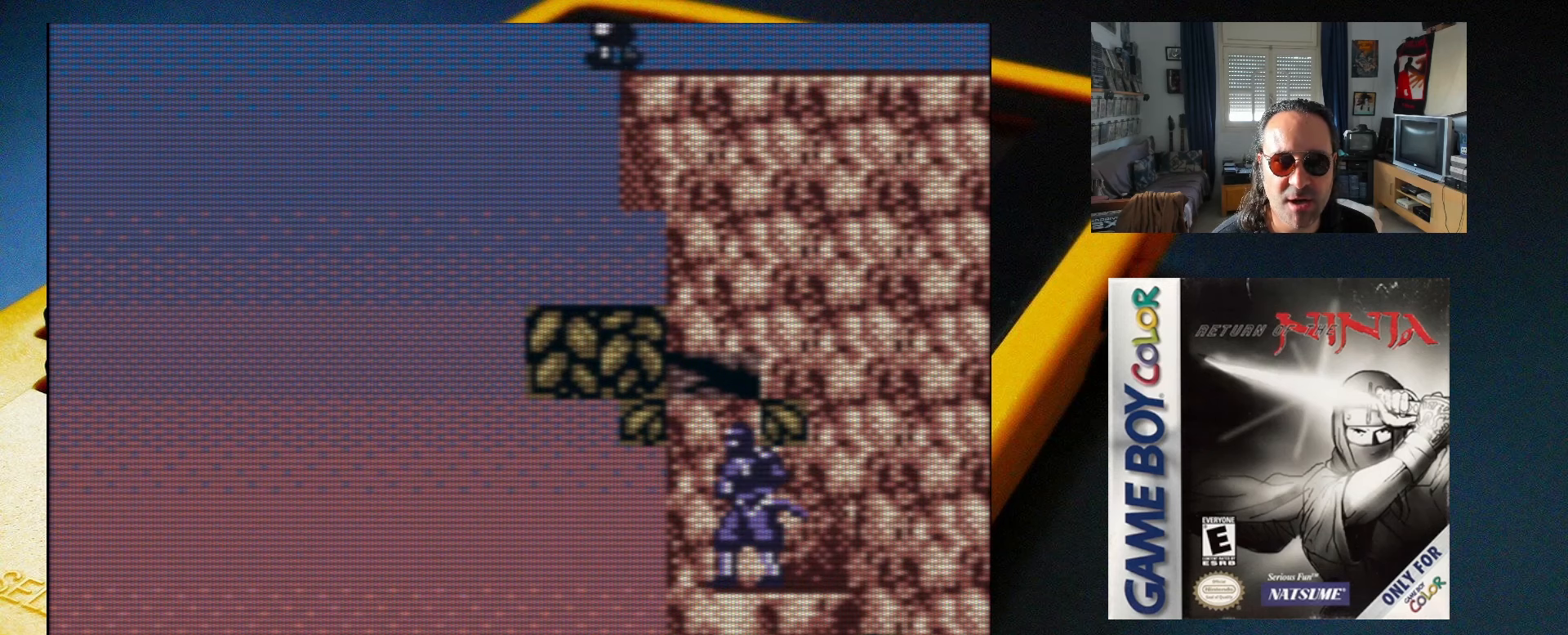
{"buttons": ["A"], "events": [[233, "A", "up"], [300, "A", "down"]]}
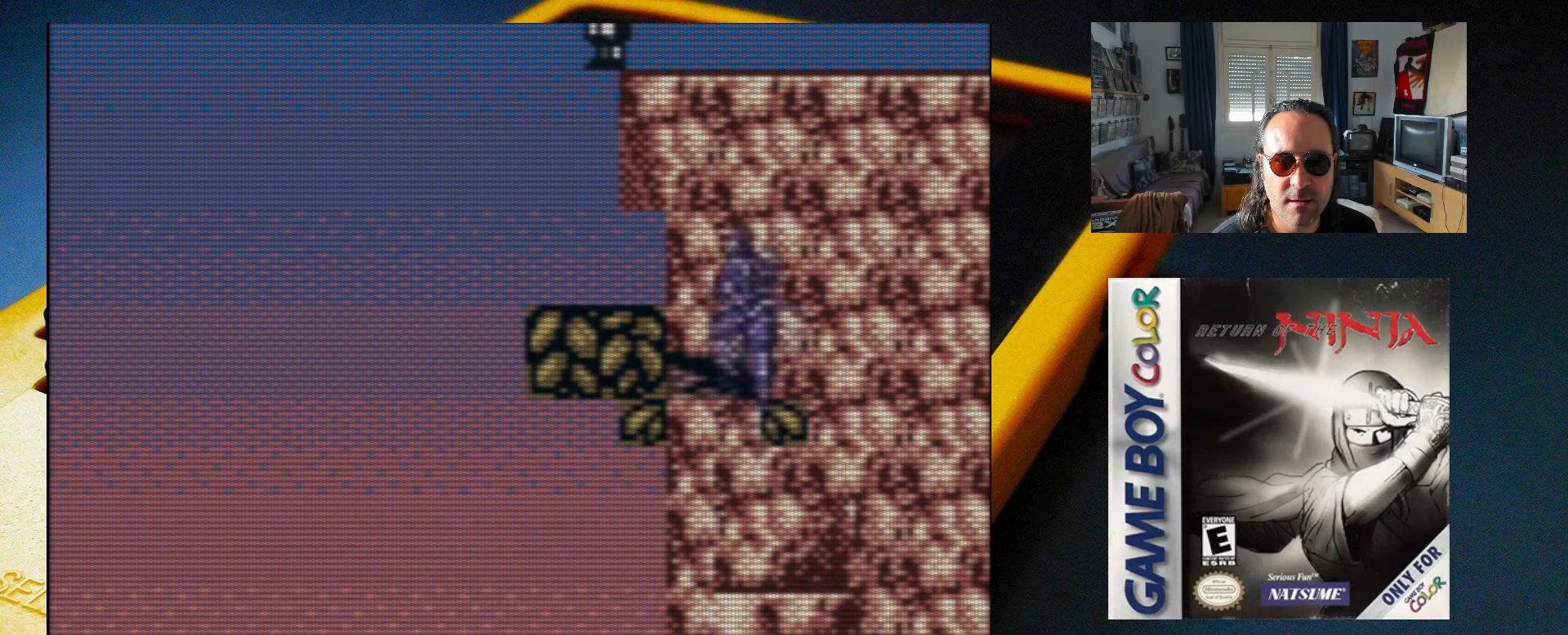
{"buttons": ["A", "X"], "events": [[250, "X", "down"]]}
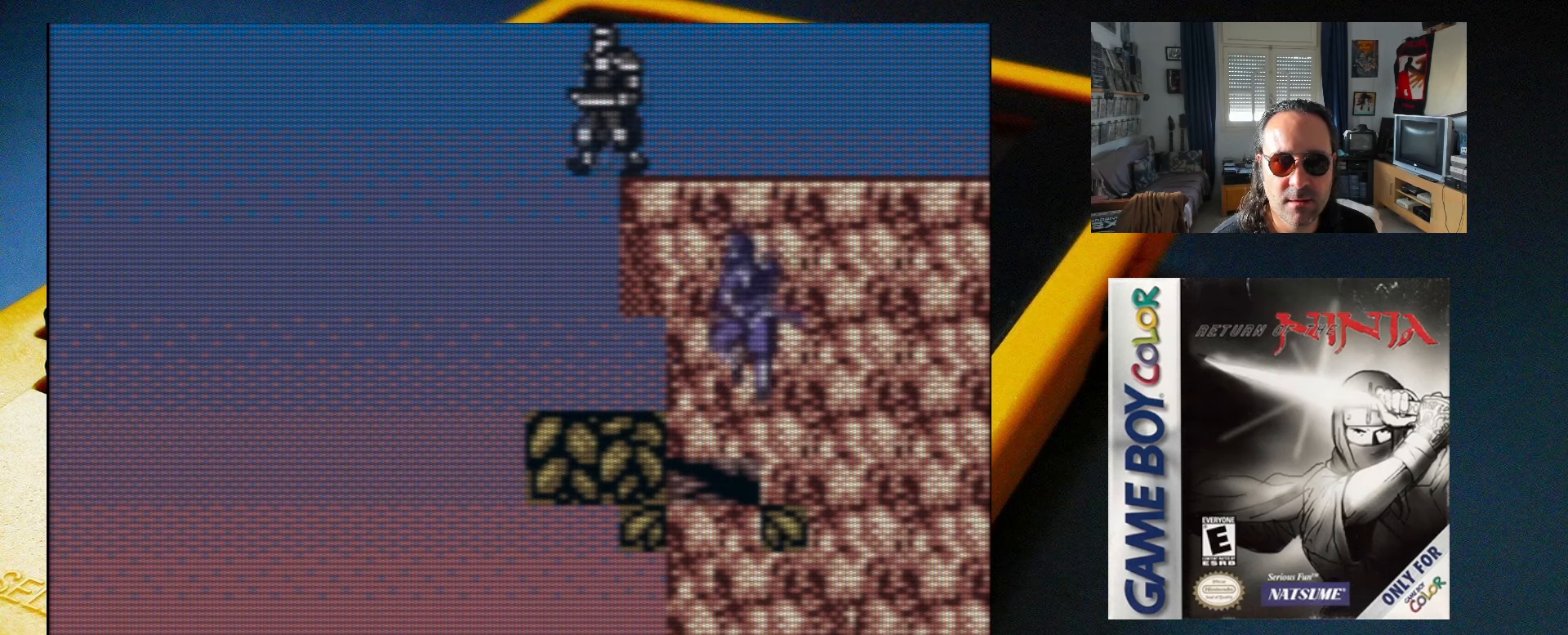
{"buttons": [], "events": [[50, "X", "up"], [100, "A", "up"]]}
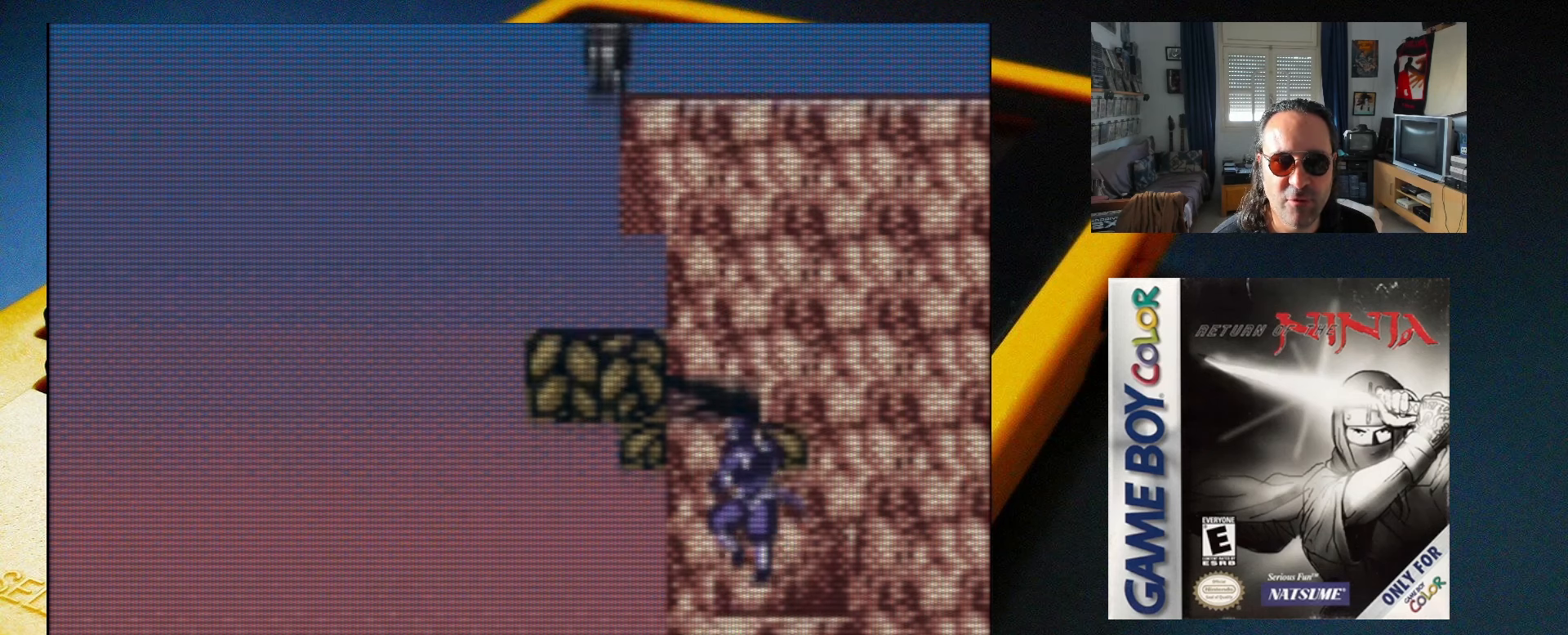
{"buttons": ["X", "DPAD_LEFT"], "events": [[183, "A", "down"], [483, "DPAD_LEFT", "down"], [483, "X", "down"], [500, "A", "up"]]}
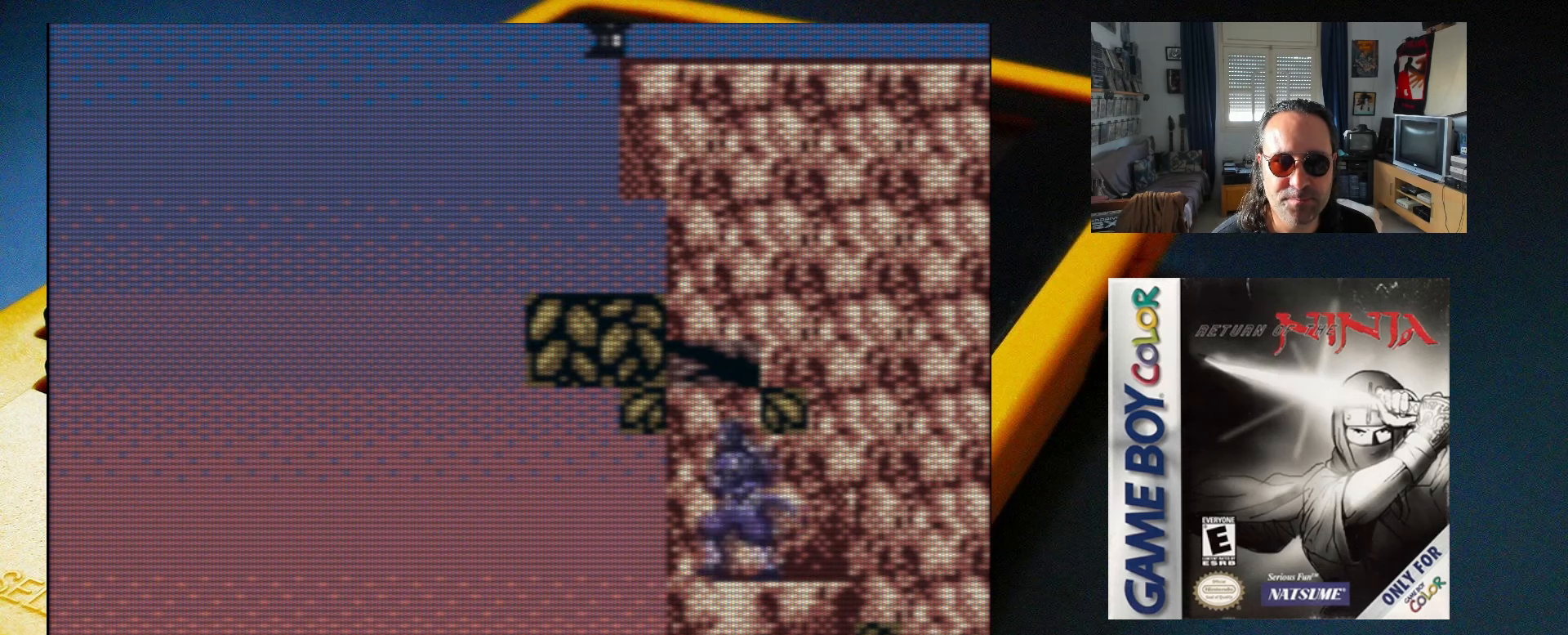
{"buttons": [], "events": [[100, "DPAD_LEFT", "up"], [100, "X", "up"], [300, "DPAD_RIGHT", "down"], [450, "DPAD_RIGHT", "up"]]}
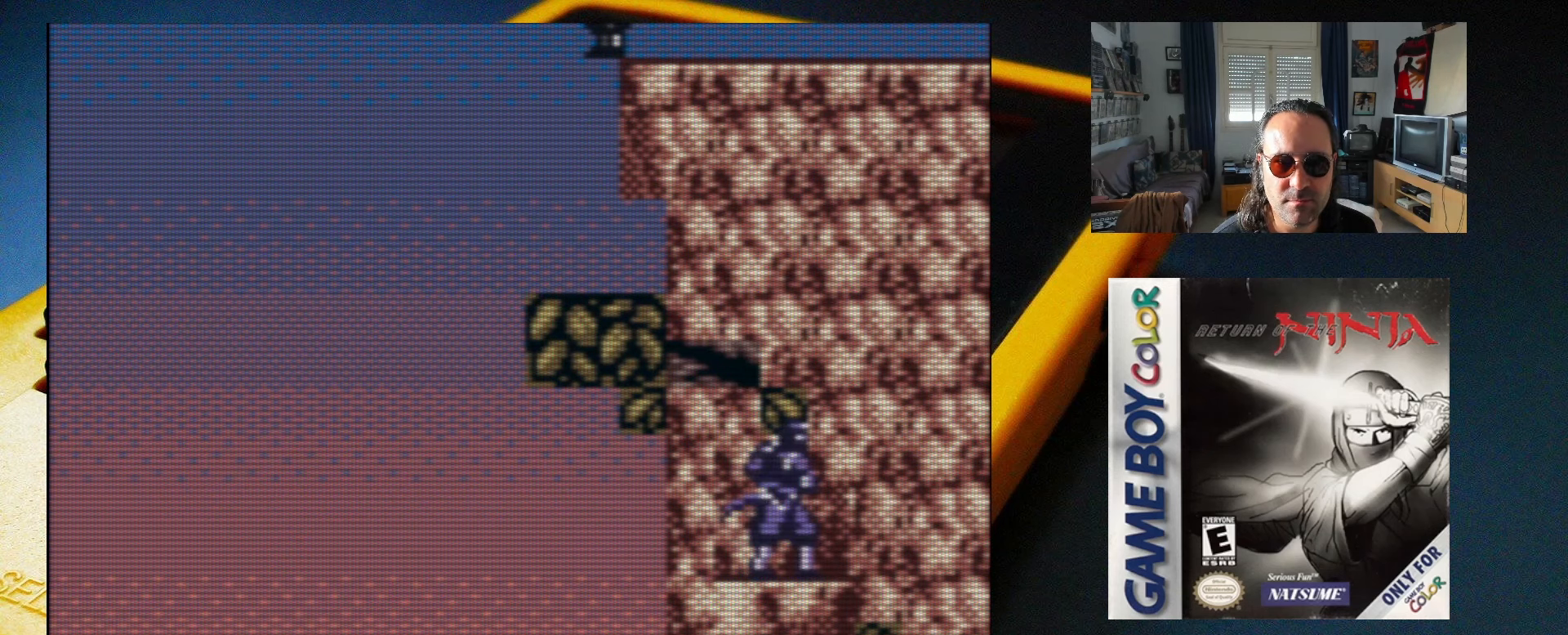
{"buttons": [], "events": [[133, "DPAD_LEFT", "down"], [217, "DPAD_LEFT", "up"]]}
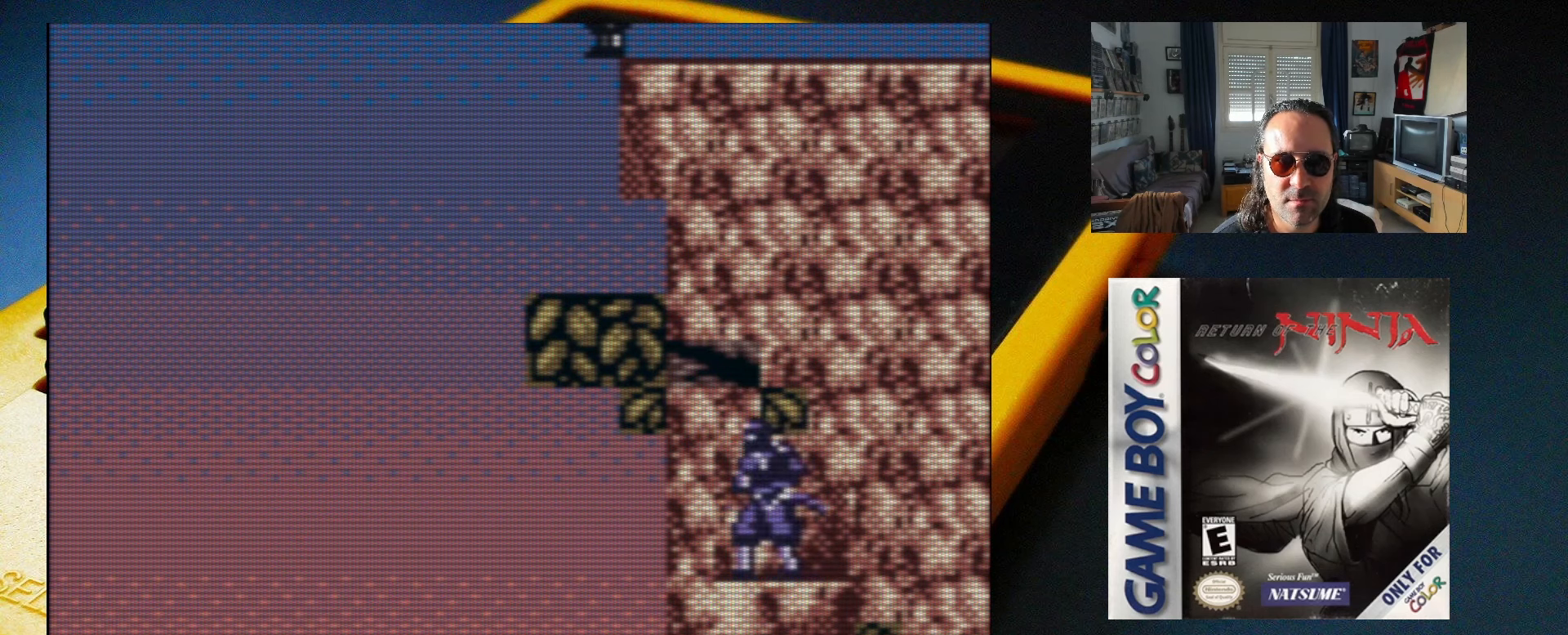
{"buttons": [], "events": []}
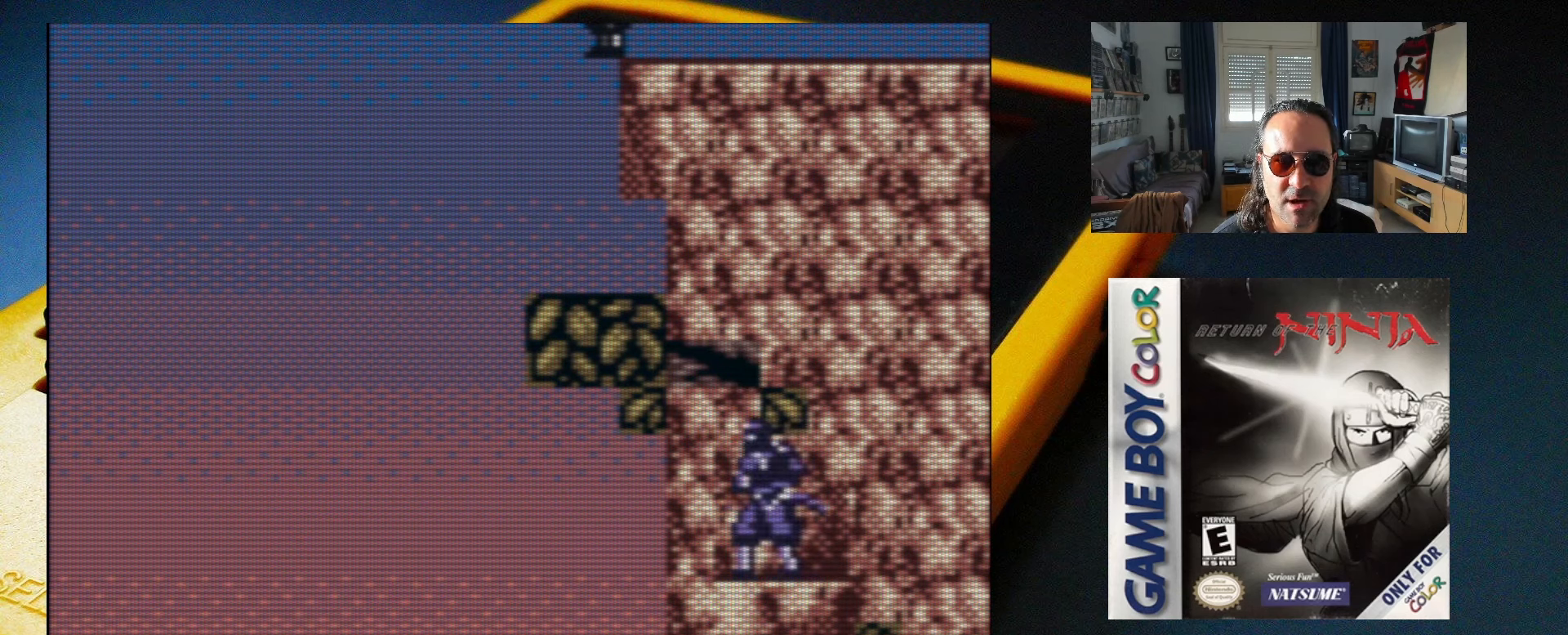
{"buttons": ["DPAD_UP"], "events": [[67, "DPAD_UP", "down"]]}
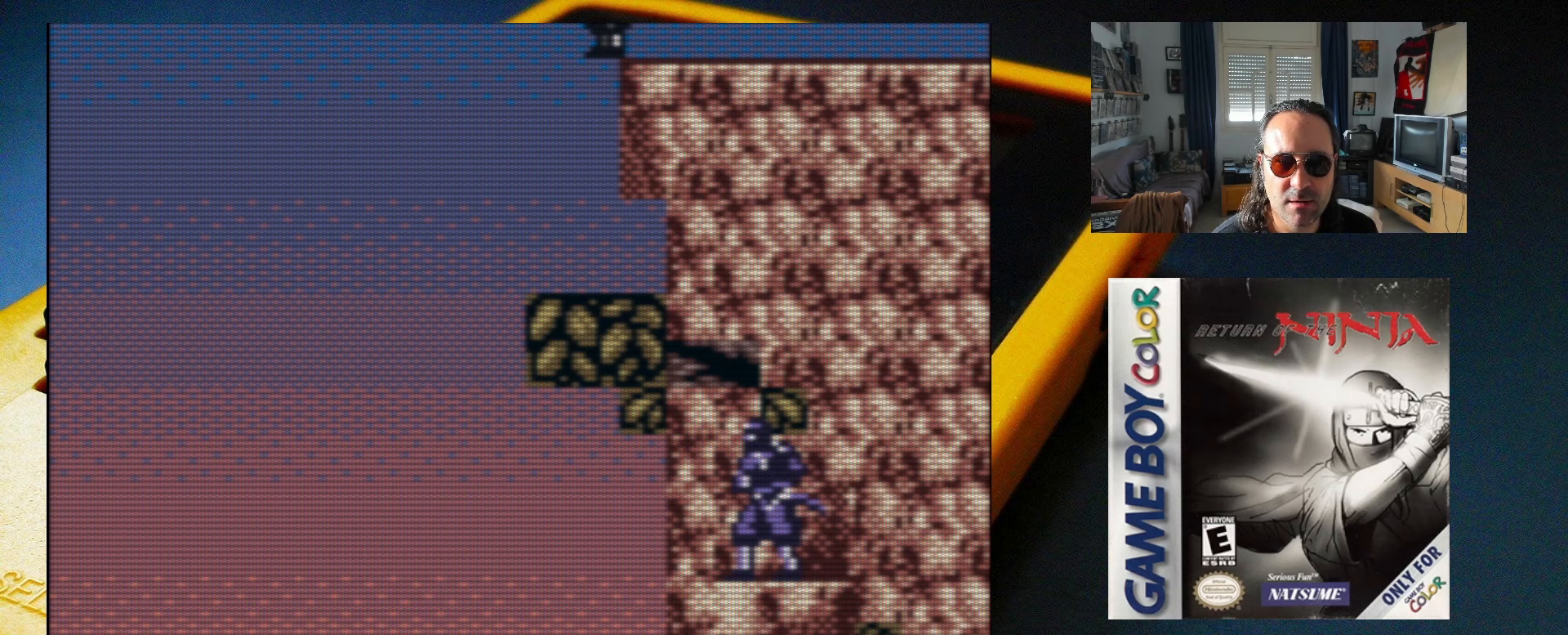
{"buttons": ["DPAD_UP"], "events": [[67, "DPAD_UP", "up"], [167, "DPAD_DOWN", "down"], [317, "DPAD_DOWN", "up"], [400, "DPAD_UP", "down"]]}
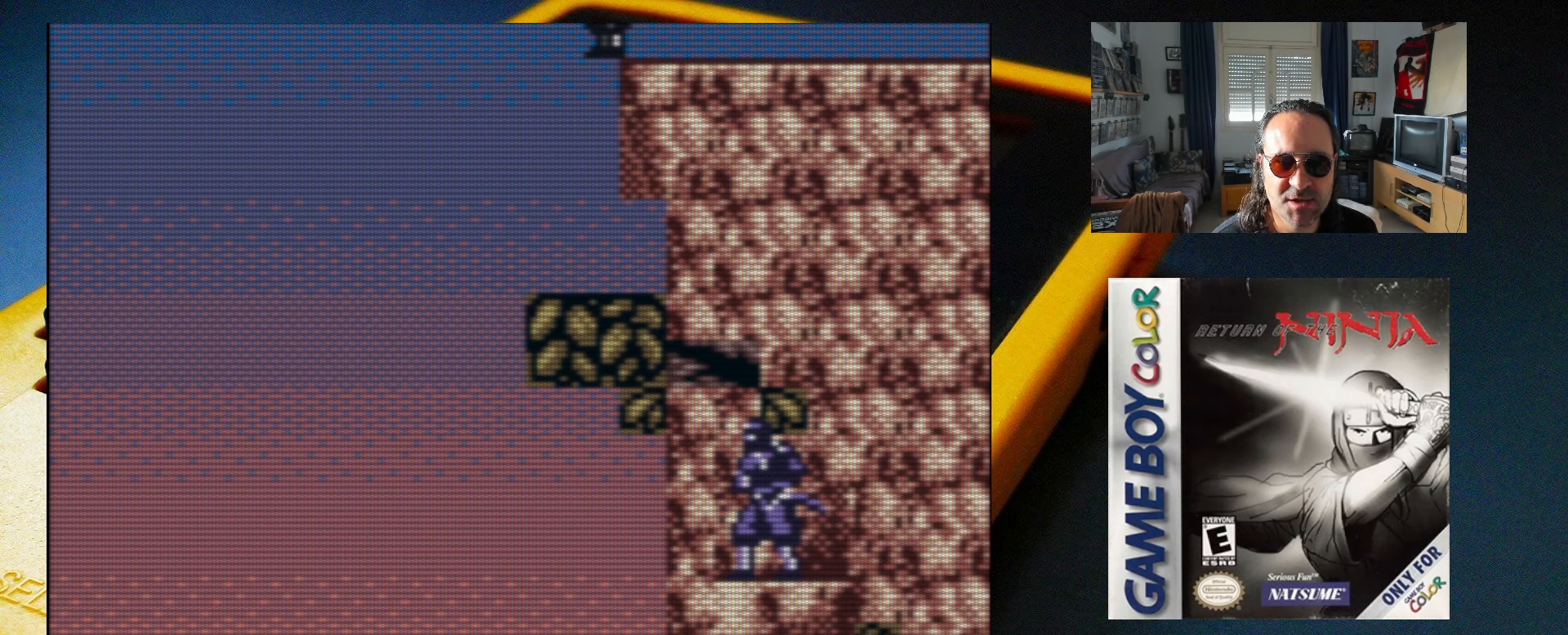
{"buttons": [], "events": [[200, "DPAD_UP", "up"], [300, "DPAD_DOWN", "down"], [417, "DPAD_DOWN", "up"]]}
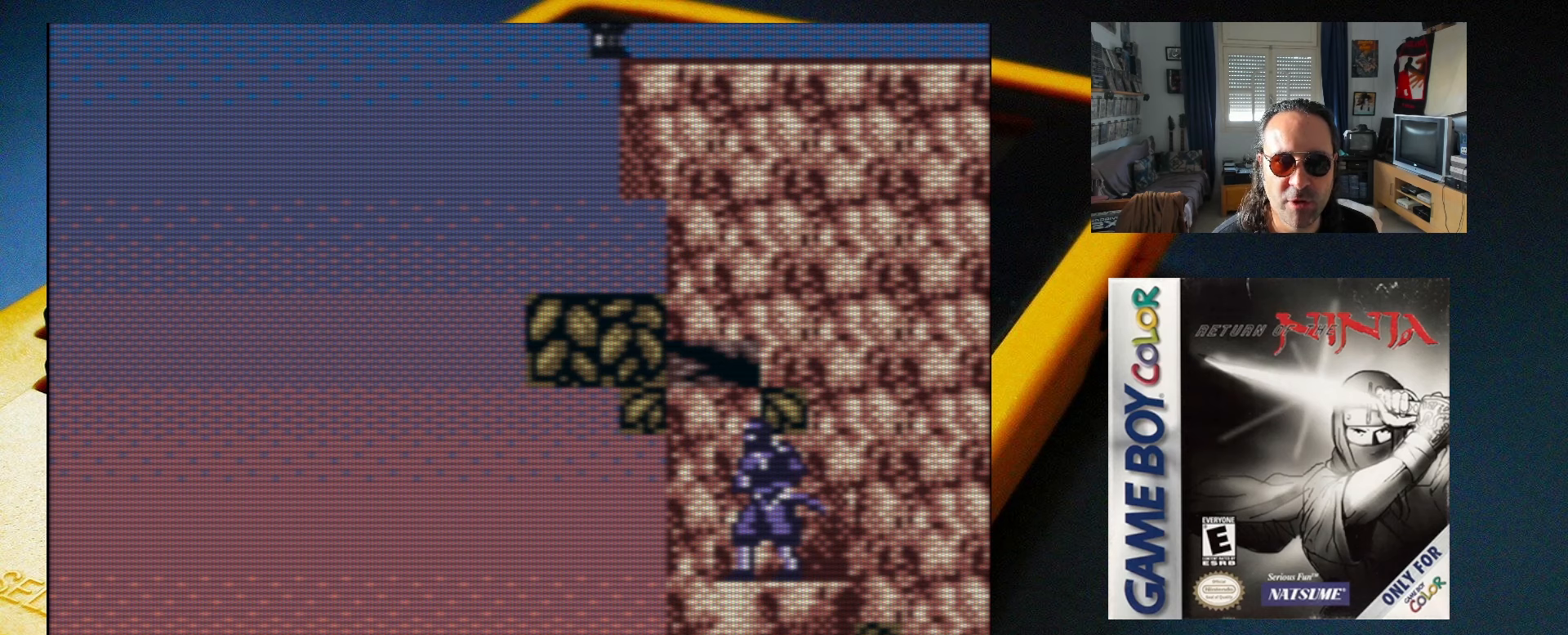
{"buttons": [], "events": [[17, "DPAD_UP", "down"], [267, "DPAD_UP", "up"]]}
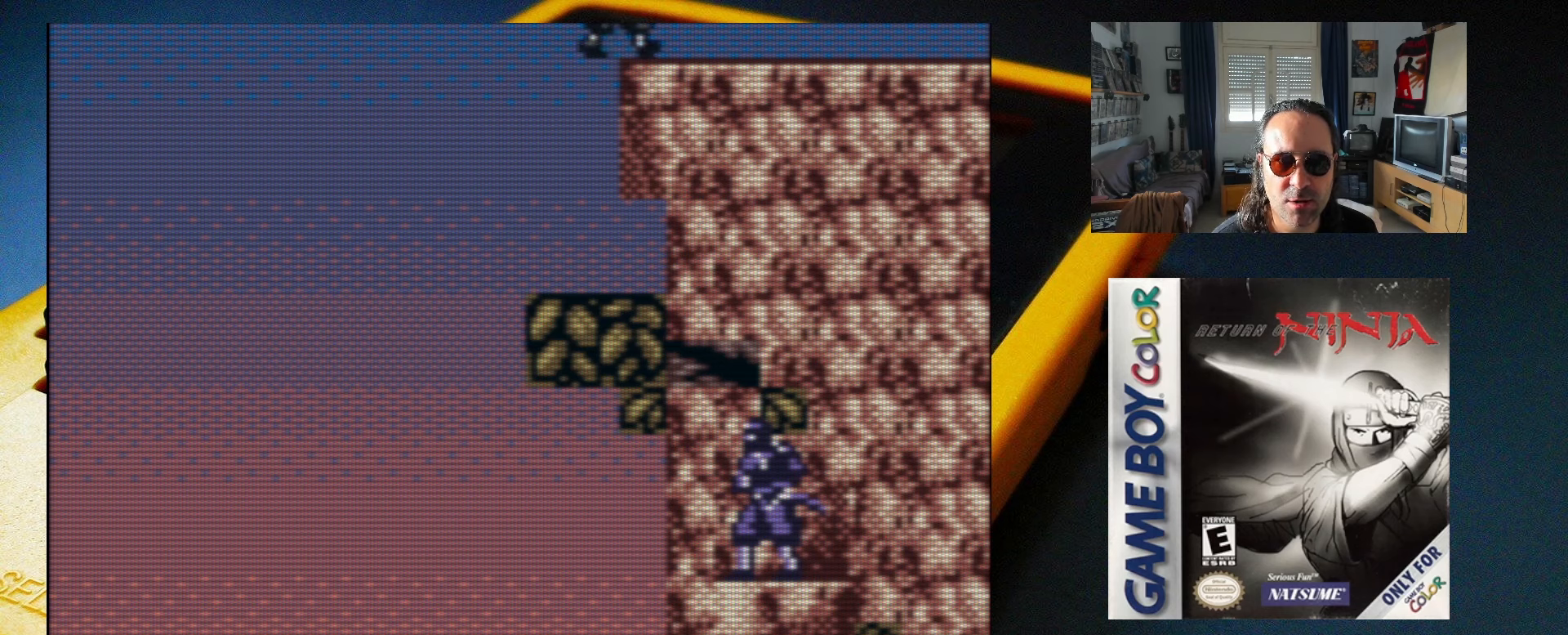
{"buttons": ["A", "DPAD_LEFT"], "events": [[467, "DPAD_LEFT", "down"], [483, "A", "down"]]}
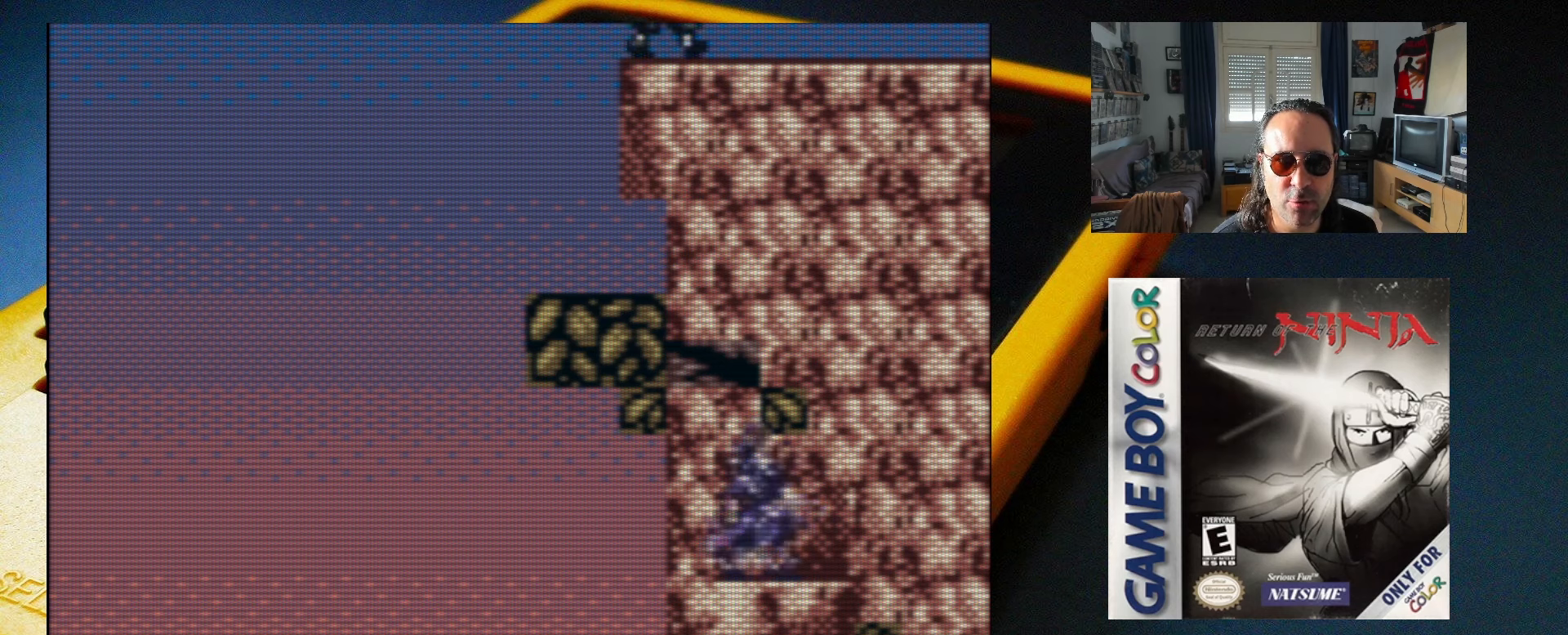
{"buttons": [], "events": [[300, "A", "up"], [500, "DPAD_LEFT", "up"]]}
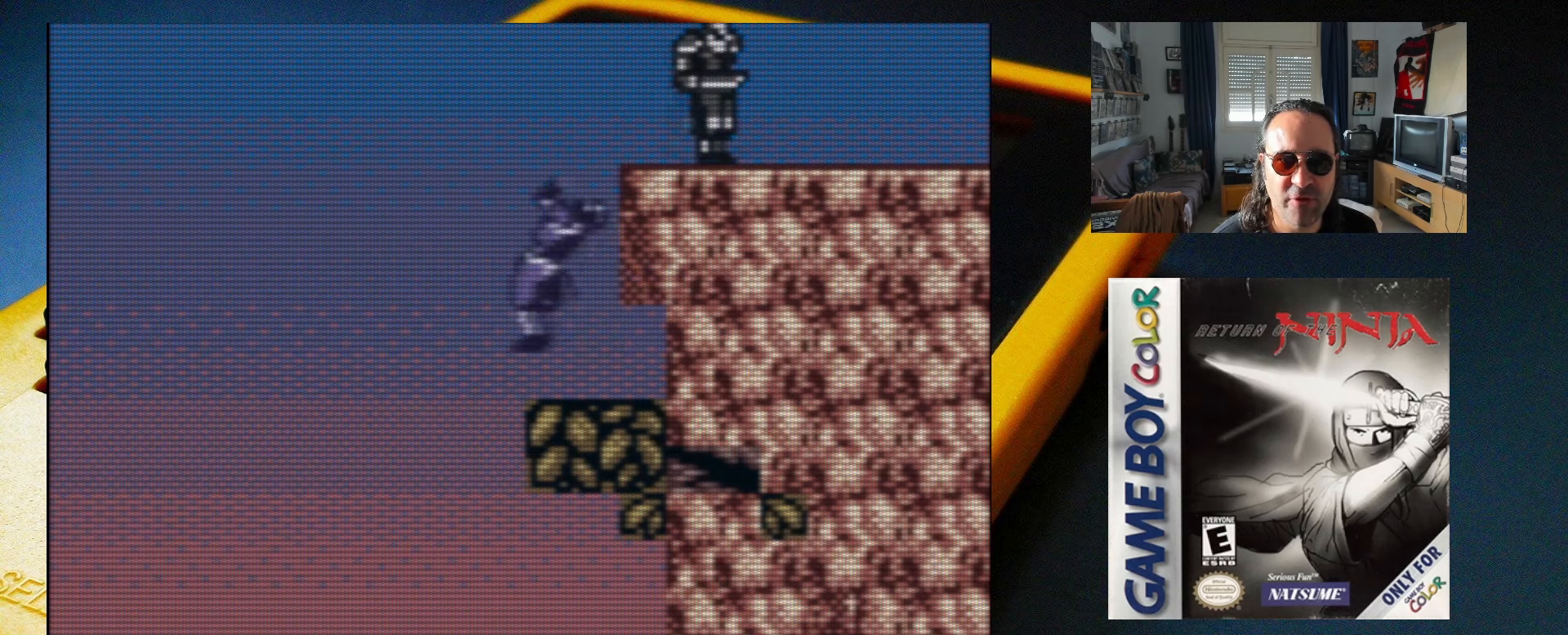
{"buttons": ["A"], "events": [[150, "DPAD_RIGHT", "down"], [250, "DPAD_RIGHT", "up"], [450, "A", "down"]]}
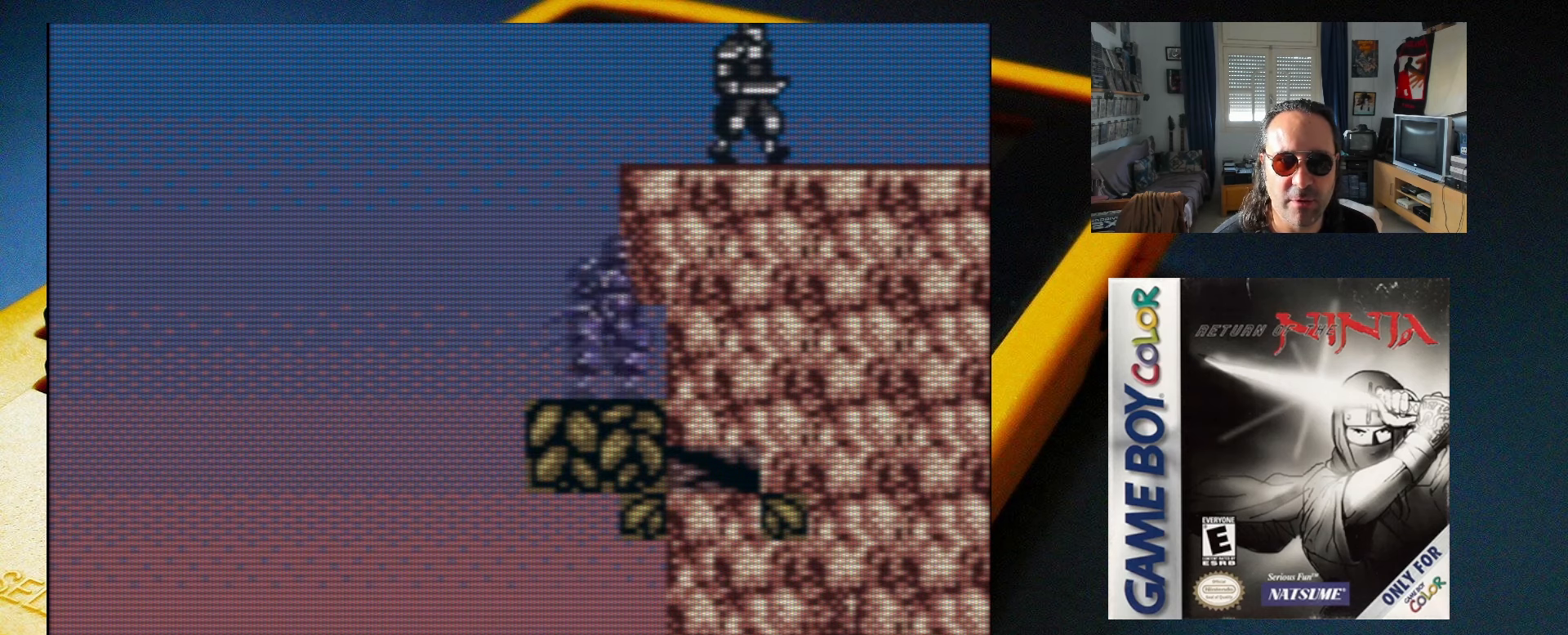
{"buttons": [], "events": [[33, "DPAD_RIGHT", "down"], [83, "X", "down"], [100, "DPAD_RIGHT", "up"], [200, "X", "up"], [283, "DPAD_RIGHT", "down"], [367, "A", "up"], [383, "DPAD_RIGHT", "up"]]}
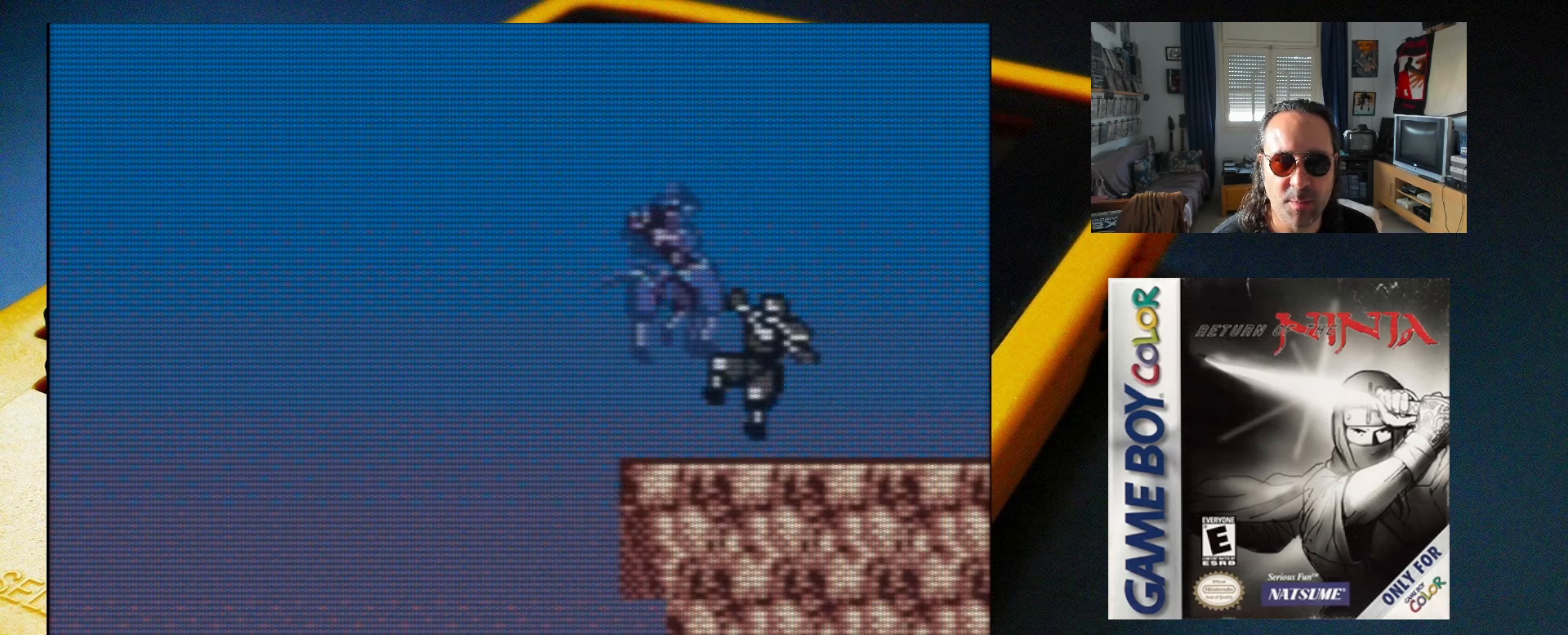
{"buttons": ["DPAD_RIGHT"], "events": [[333, "DPAD_RIGHT", "down"]]}
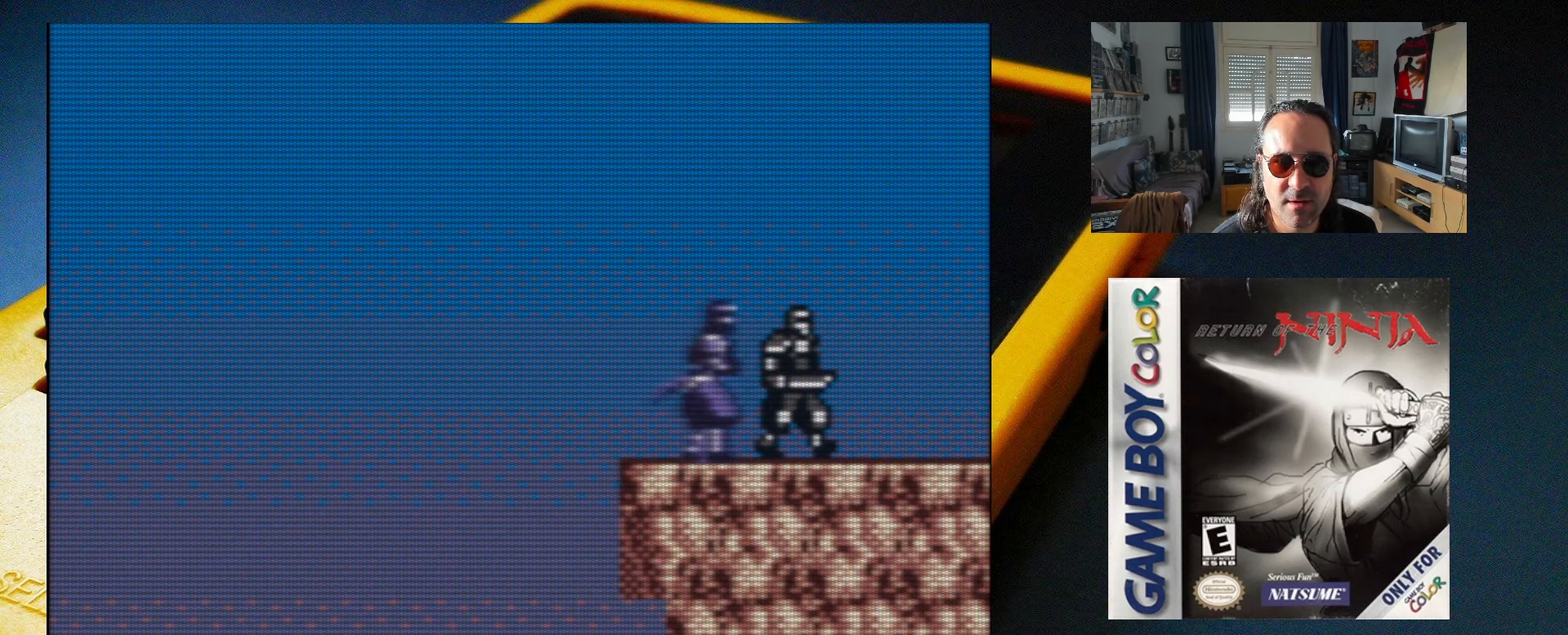
{"buttons": ["DPAD_RIGHT"], "events": [[83, "DPAD_RIGHT", "up"], [100, "X", "down"], [233, "X", "up"], [417, "DPAD_RIGHT", "down"], [417, "X", "down"], [500, "X", "up"]]}
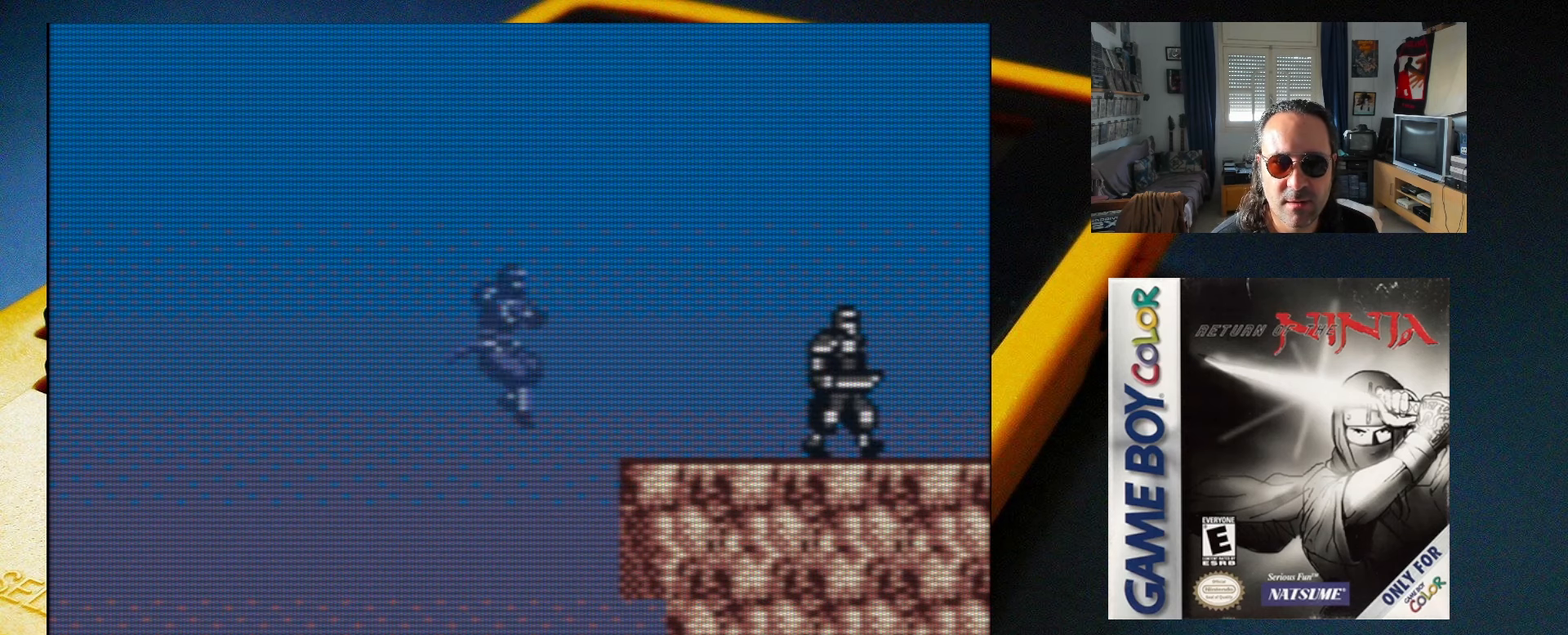
{"buttons": [], "events": [[250, "DPAD_RIGHT", "up"], [283, "DPAD_RIGHT", "down"], [367, "DPAD_RIGHT", "up"], [450, "DPAD_RIGHT", "down"], [500, "DPAD_RIGHT", "up"]]}
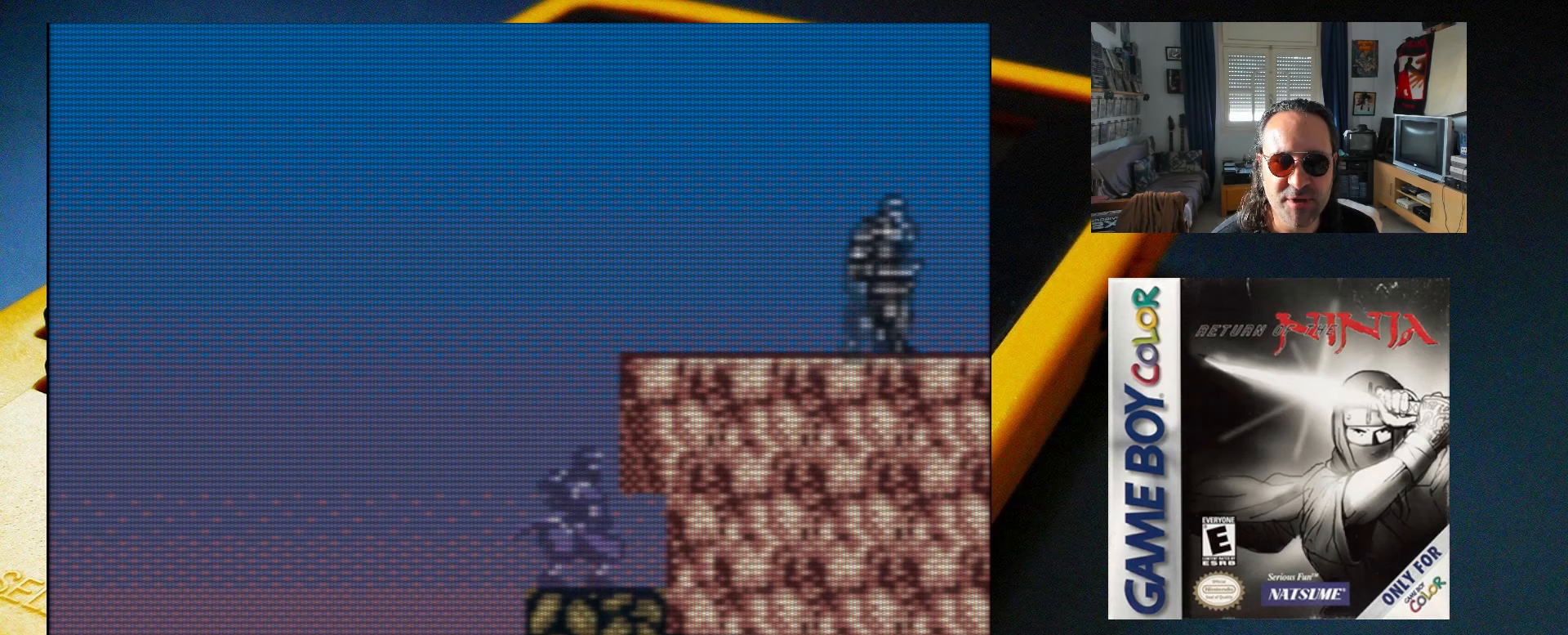
{"buttons": ["DPAD_RIGHT"], "events": [[133, "A", "down"], [133, "DPAD_RIGHT", "down"], [333, "X", "down"], [383, "A", "up"], [450, "X", "up"]]}
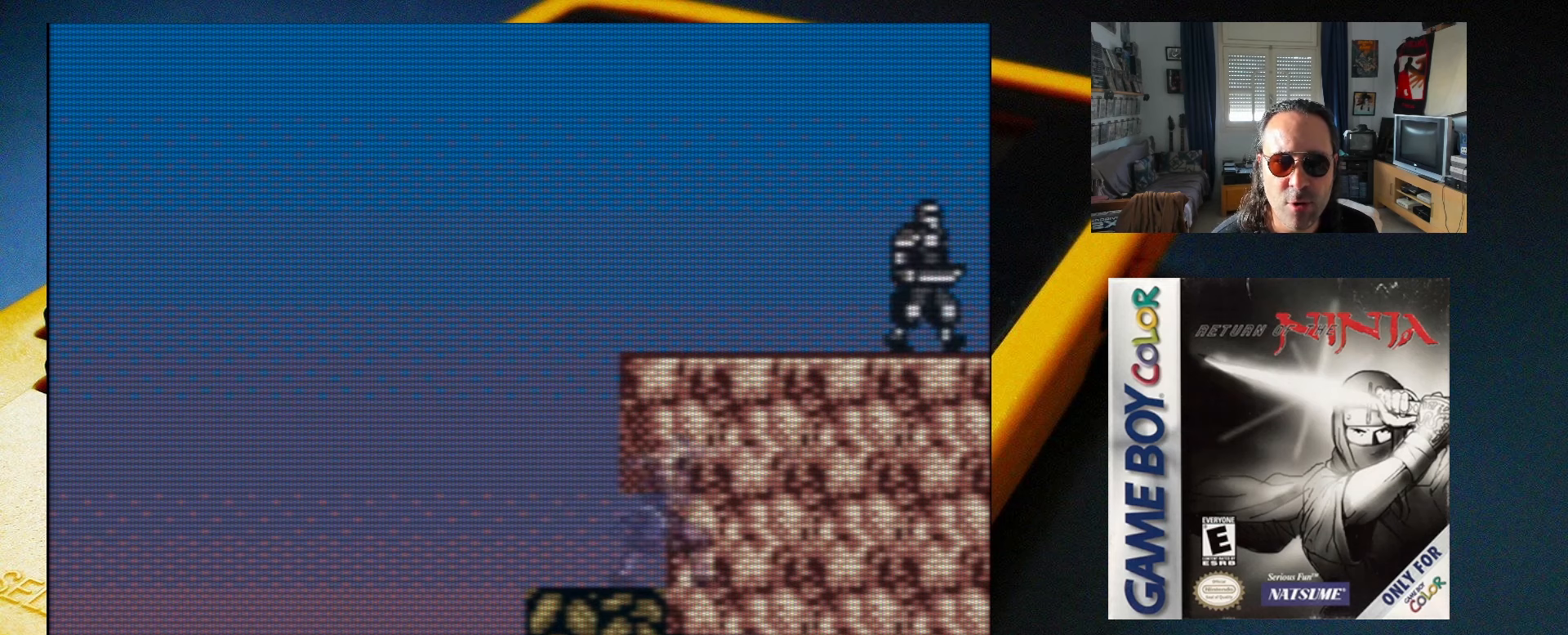
{"buttons": ["DPAD_RIGHT"], "events": [[67, "DPAD_RIGHT", "up"], [133, "A", "down"], [333, "A", "up"], [500, "DPAD_RIGHT", "down"]]}
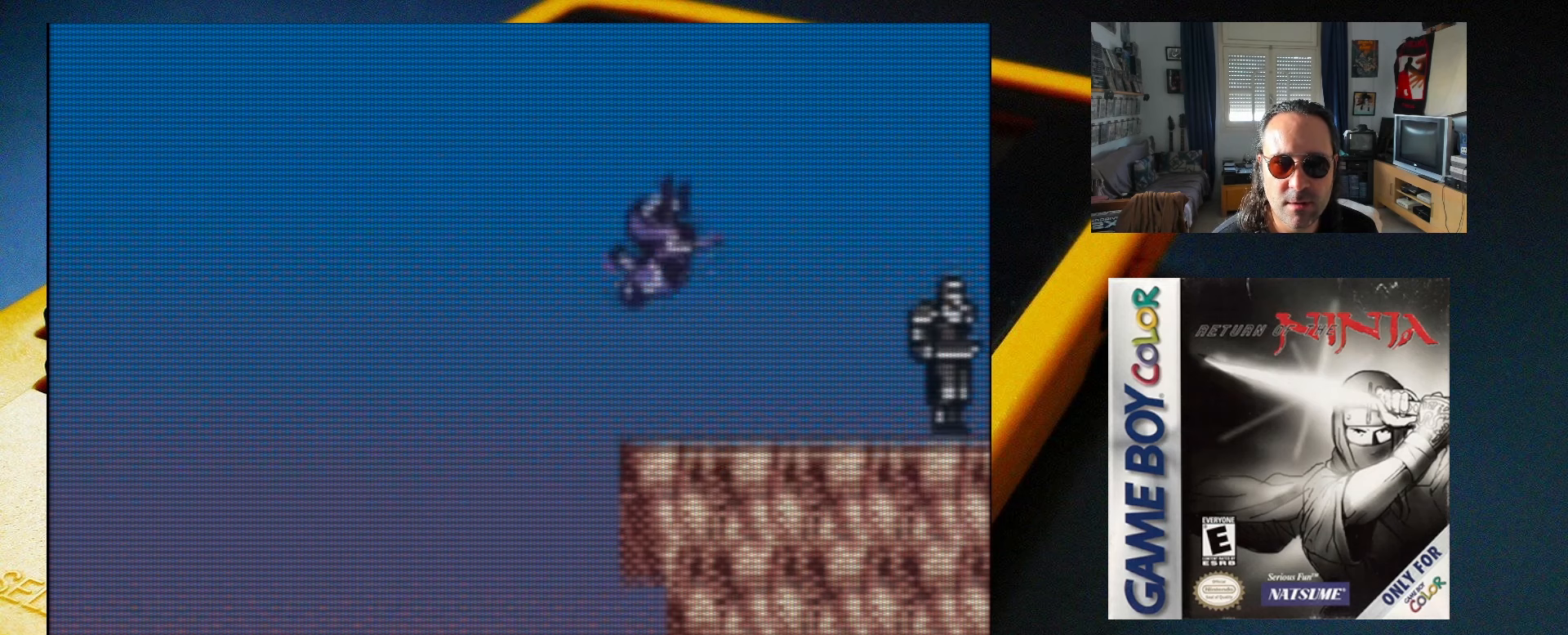
{"buttons": ["X"], "events": [[317, "X", "down"], [383, "DPAD_RIGHT", "up"], [417, "X", "up"], [483, "X", "down"]]}
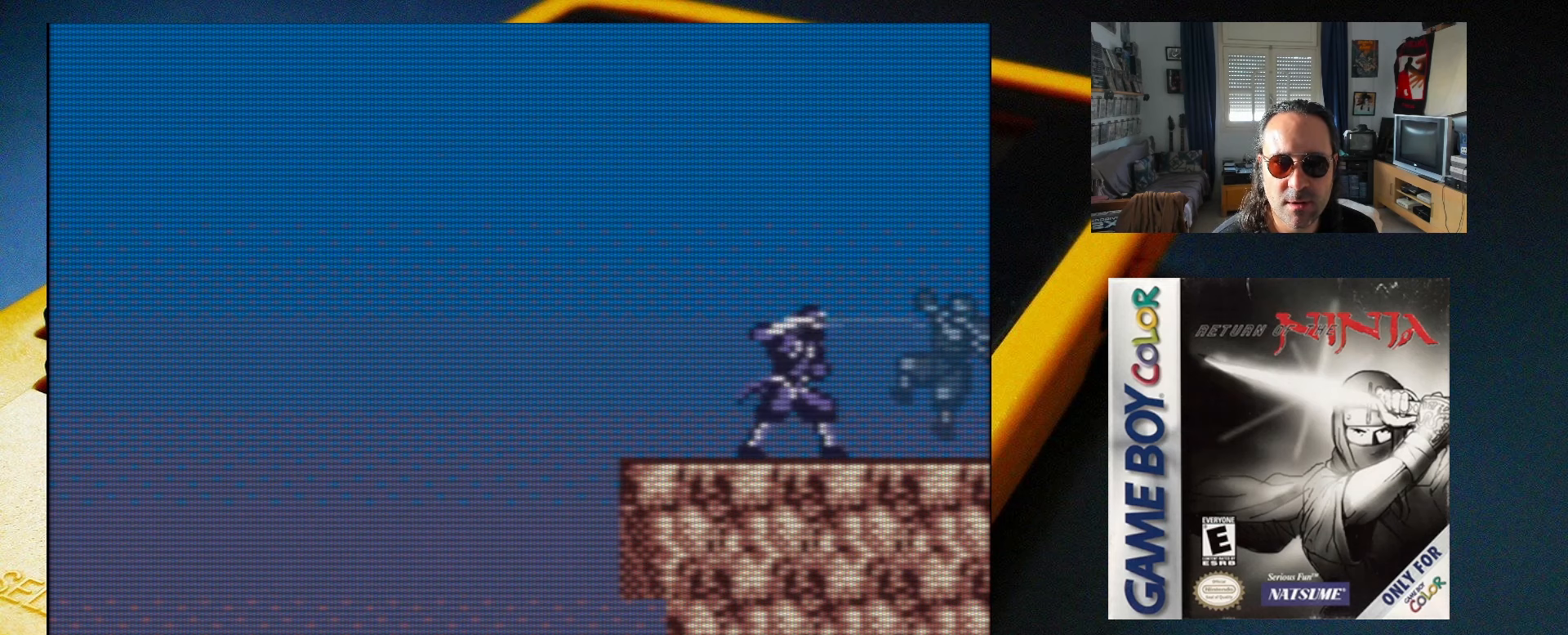
{"buttons": [], "events": [[100, "X", "up"]]}
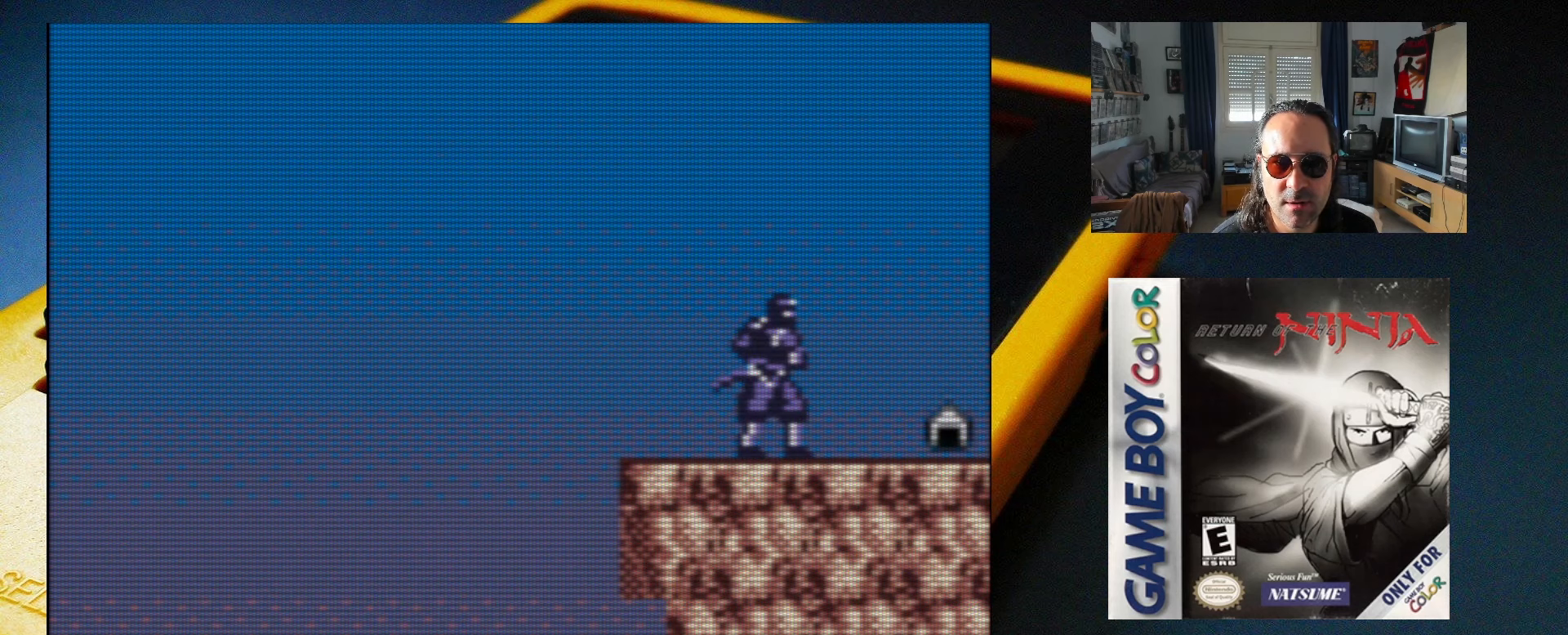
{"buttons": ["DPAD_RIGHT"], "events": [[167, "DPAD_RIGHT", "down"]]}
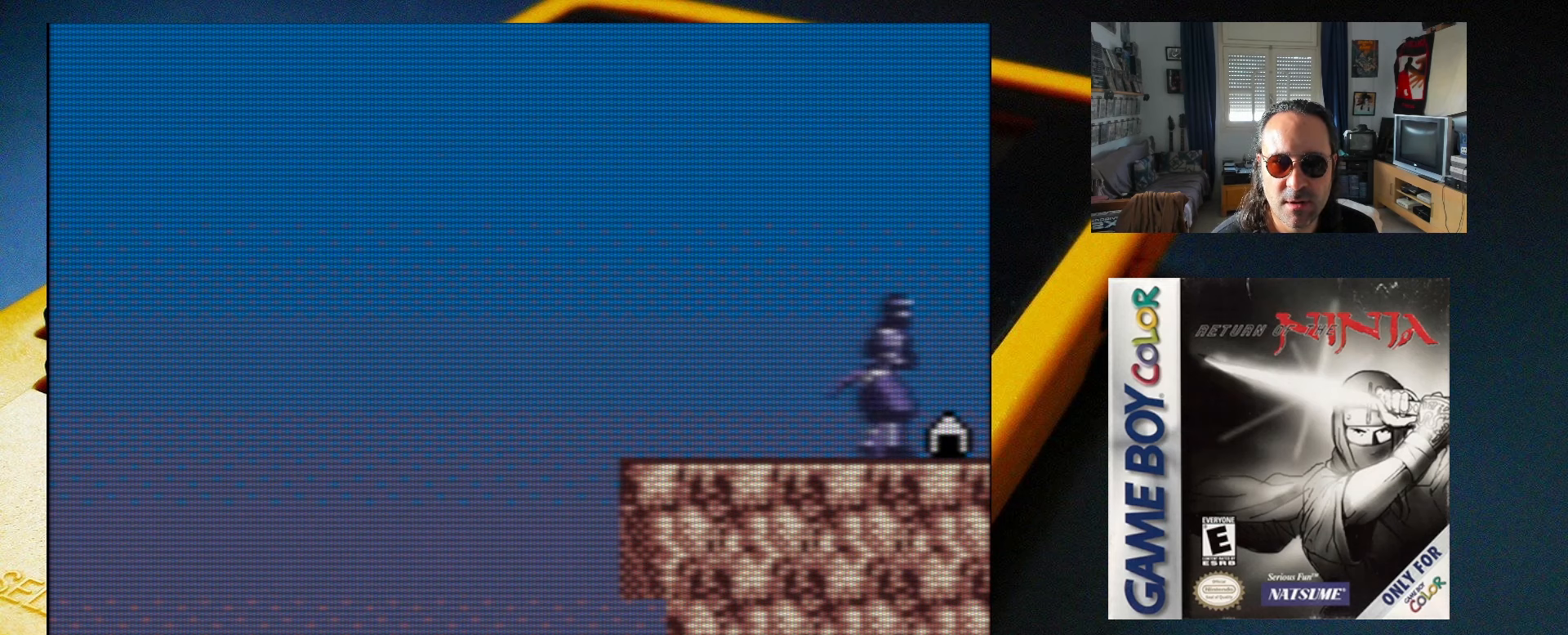
{"buttons": [], "events": [[50, "DPAD_RIGHT", "up"]]}
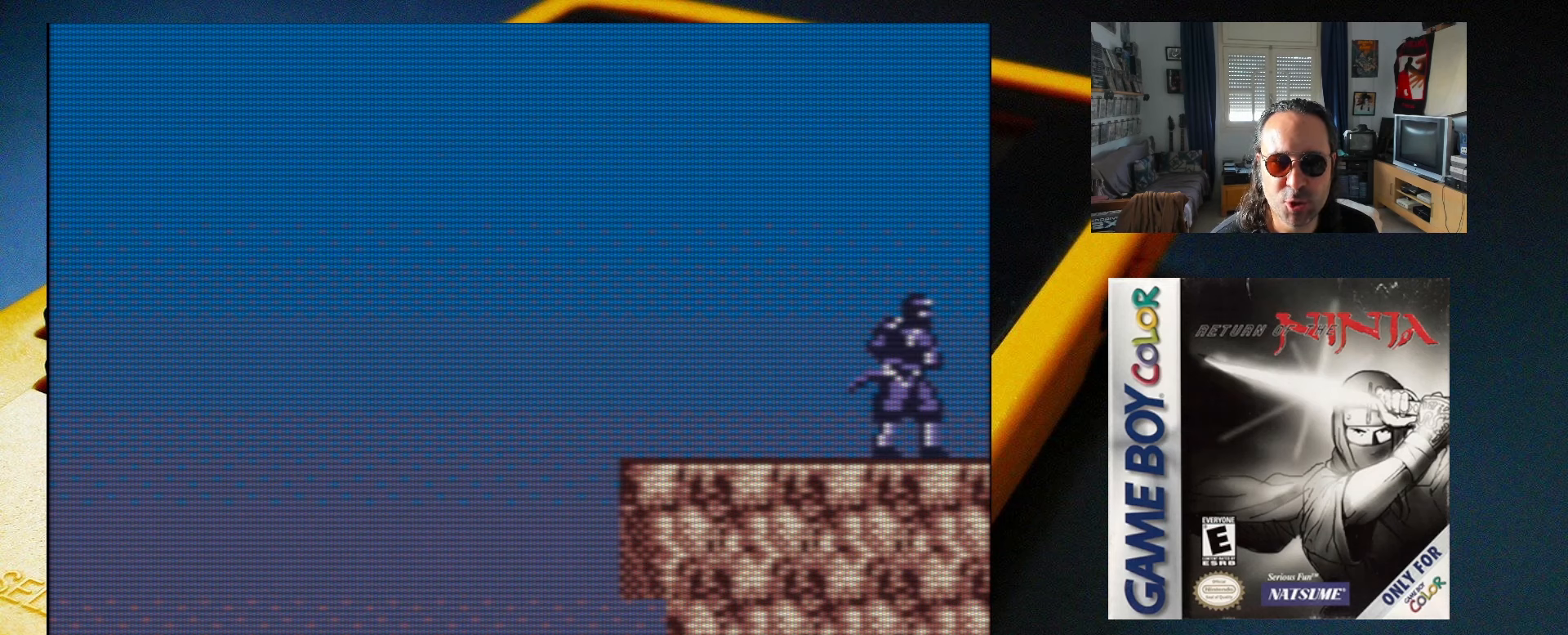
{"buttons": ["DPAD_RIGHT"], "events": [[33, "DPAD_RIGHT", "down"]]}
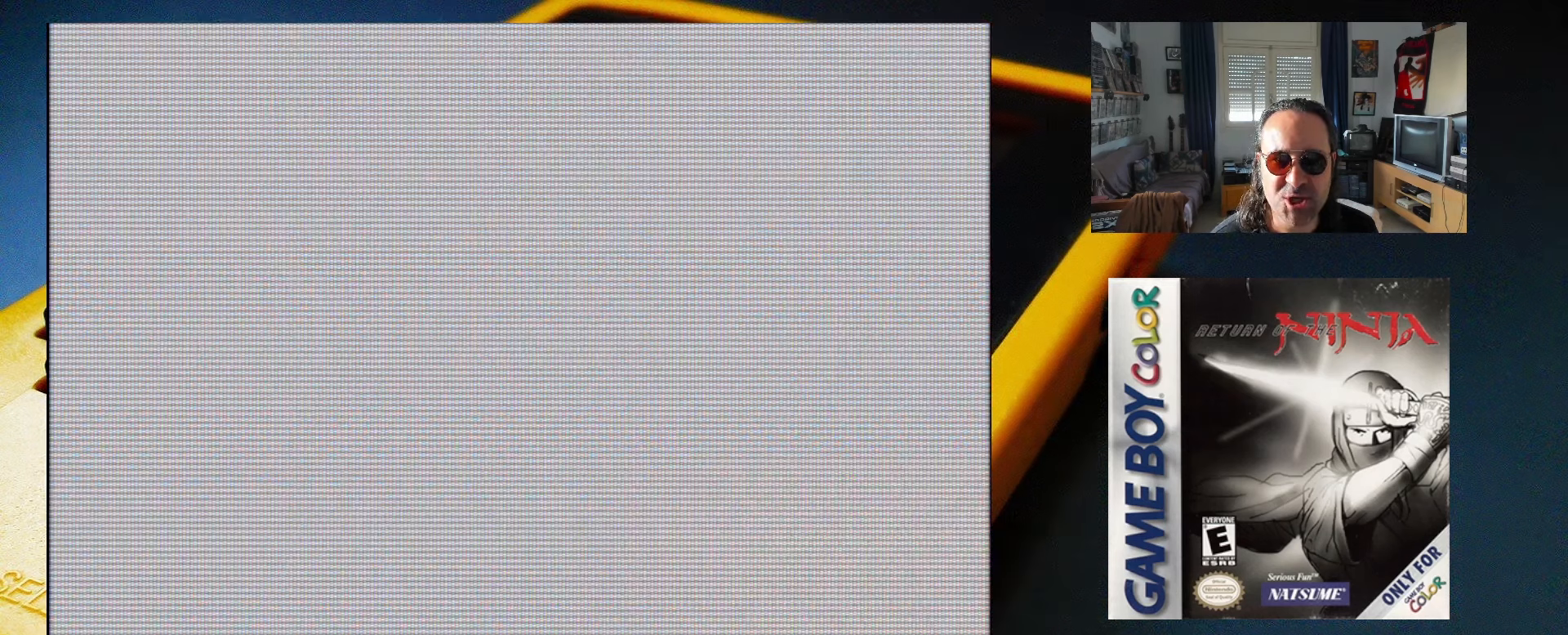
{"buttons": [], "events": [[67, "DPAD_RIGHT", "up"]]}
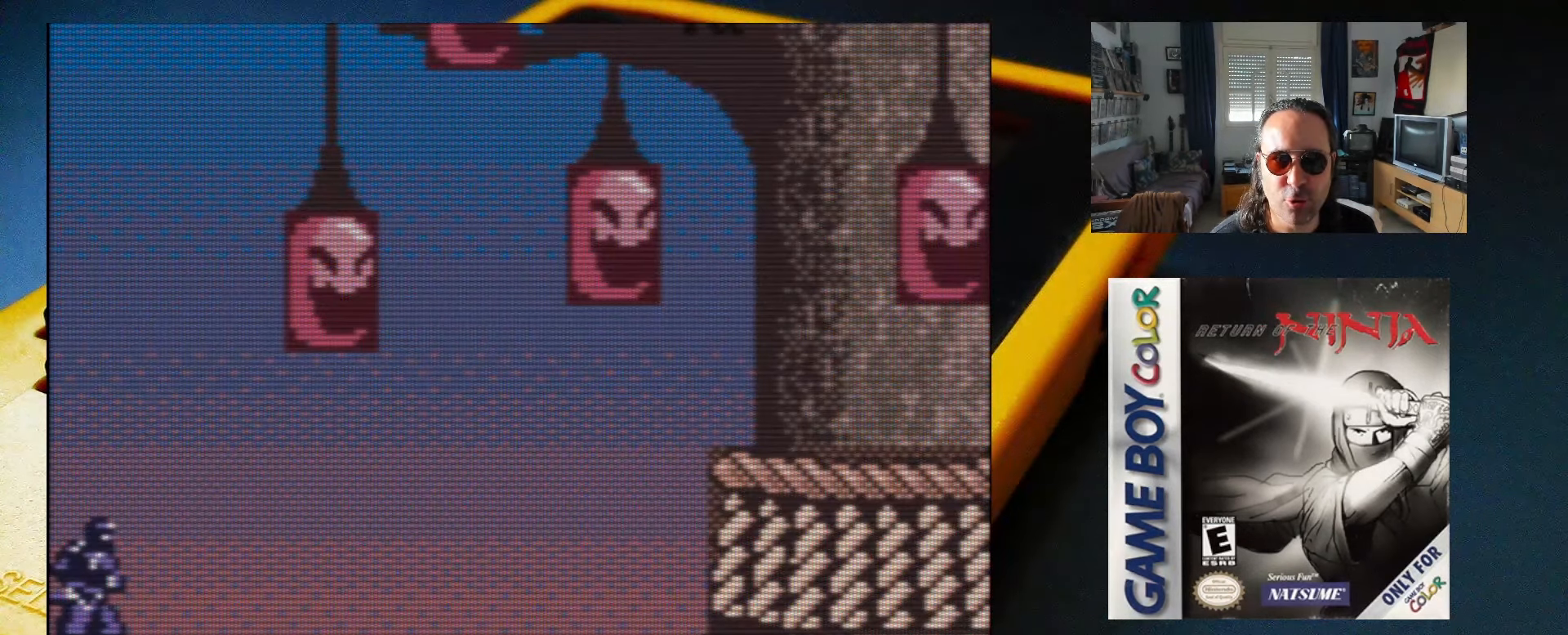
{"buttons": ["DPAD_RIGHT"], "events": [[400, "DPAD_RIGHT", "down"]]}
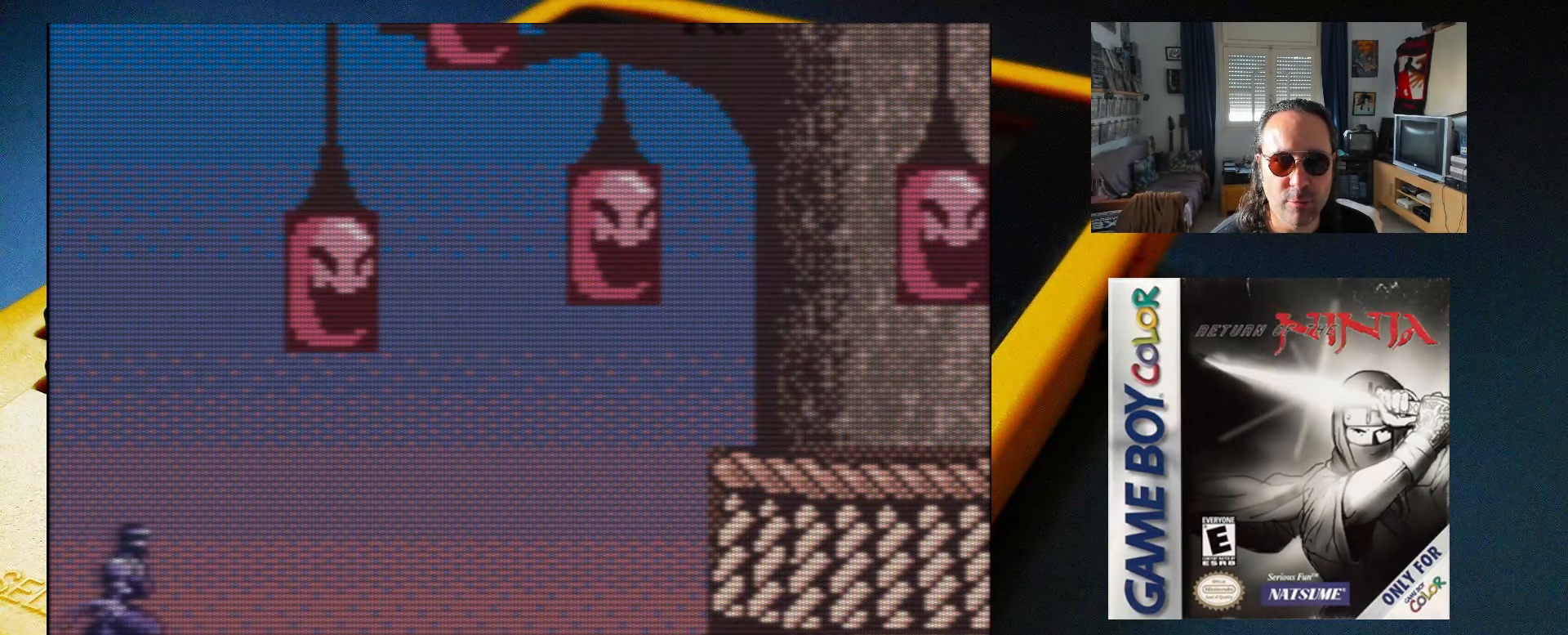
{"buttons": ["A"], "events": [[200, "DPAD_RIGHT", "up"], [250, "A", "down"]]}